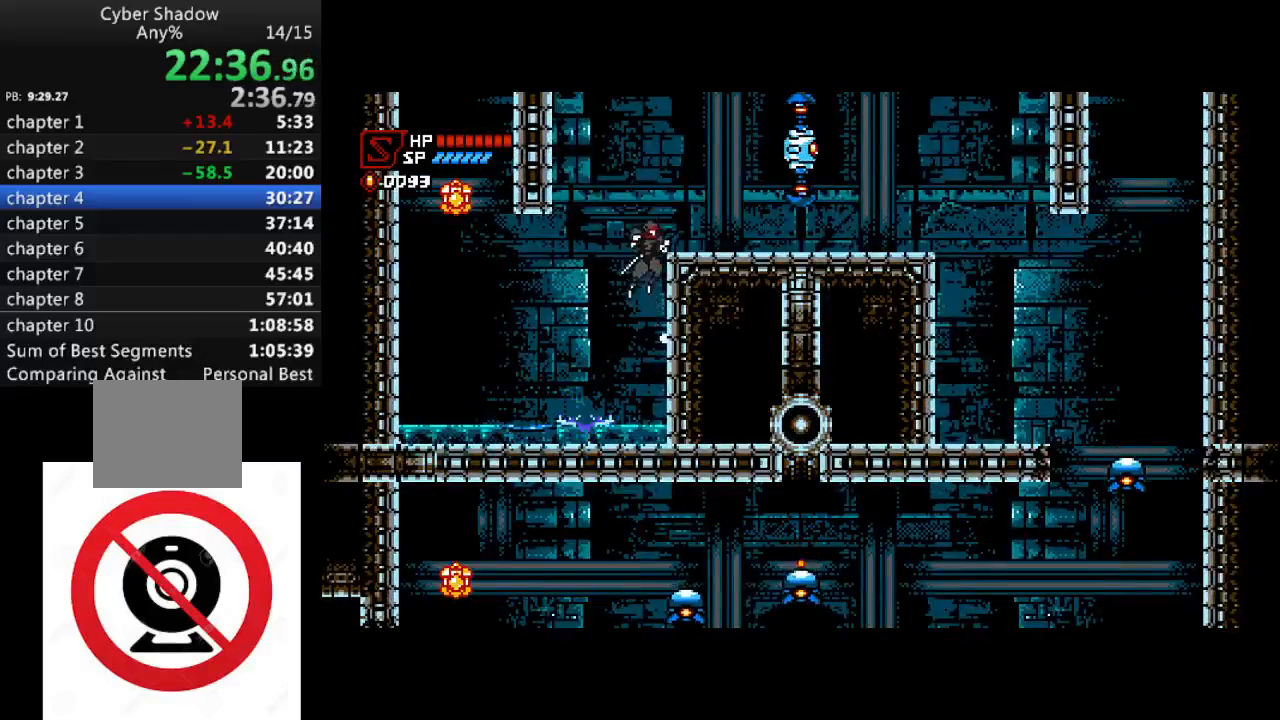
Gameplay with a controller (PlayStation layout); each line is a JSON object with the inputs held at the frame after it. "events" lists button and stick changes between this image and that frame as [ms after this image, input, new state], when the widget could be followed in between.
{"buttons": ["SQUARE", "DPAD_RIGHT"], "left_stick": "center", "right_stick": "center", "events": [[200, "CROSS", "up"], [450, "SQUARE", "down"]]}
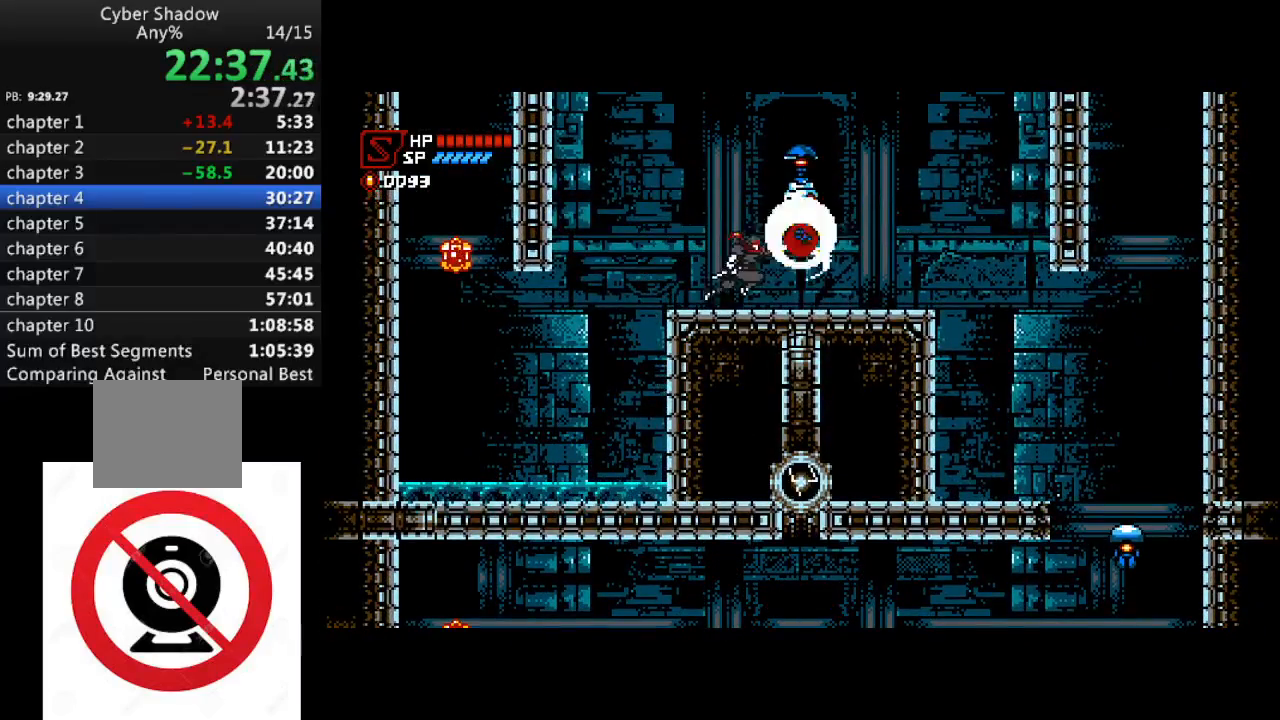
{"buttons": ["DPAD_RIGHT"], "left_stick": "center", "right_stick": "center", "events": [[33, "SQUARE", "up"]]}
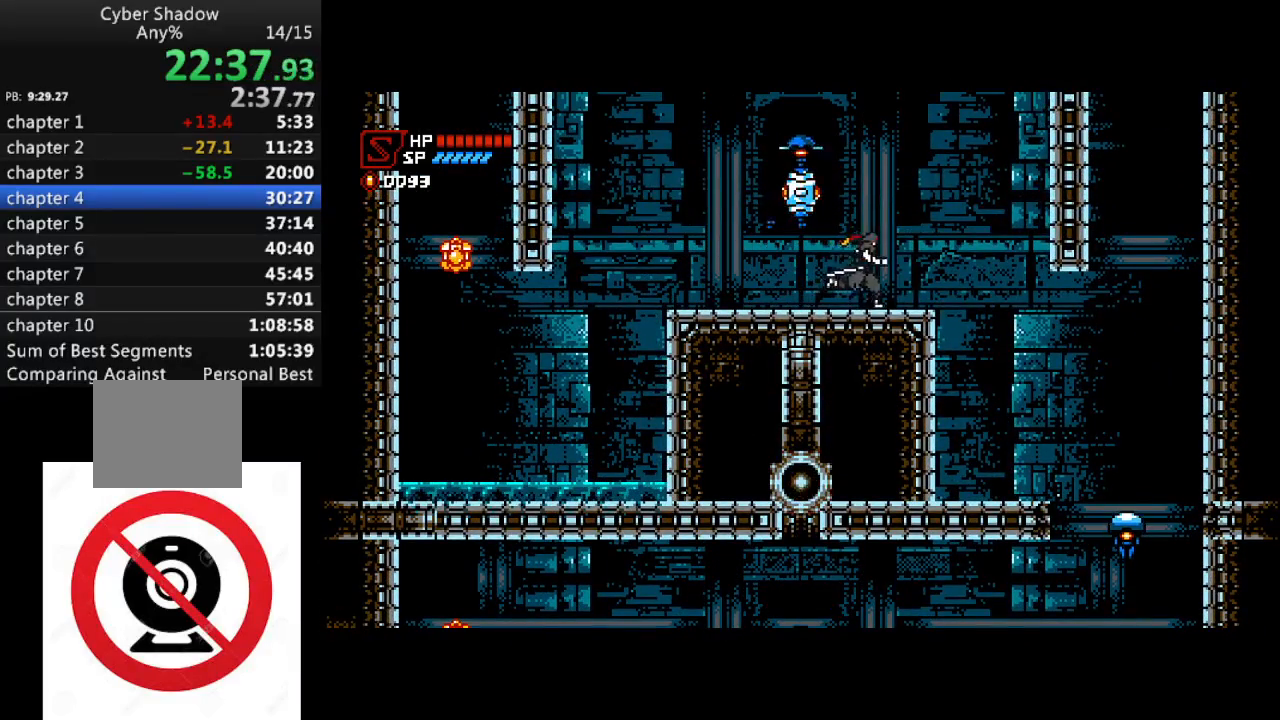
{"buttons": ["DPAD_RIGHT"], "left_stick": "center", "right_stick": "center", "events": []}
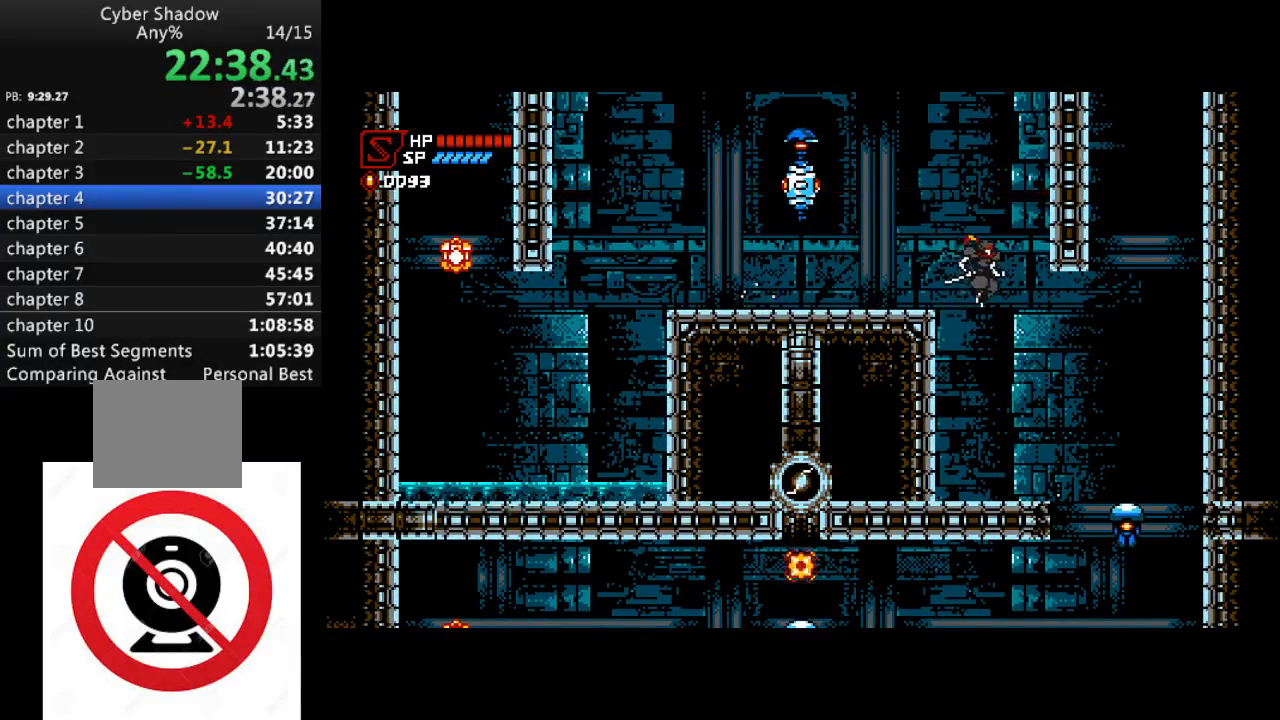
{"buttons": ["SQUARE"], "left_stick": "center", "right_stick": "center", "events": [[383, "DPAD_RIGHT", "up"], [467, "SQUARE", "down"]]}
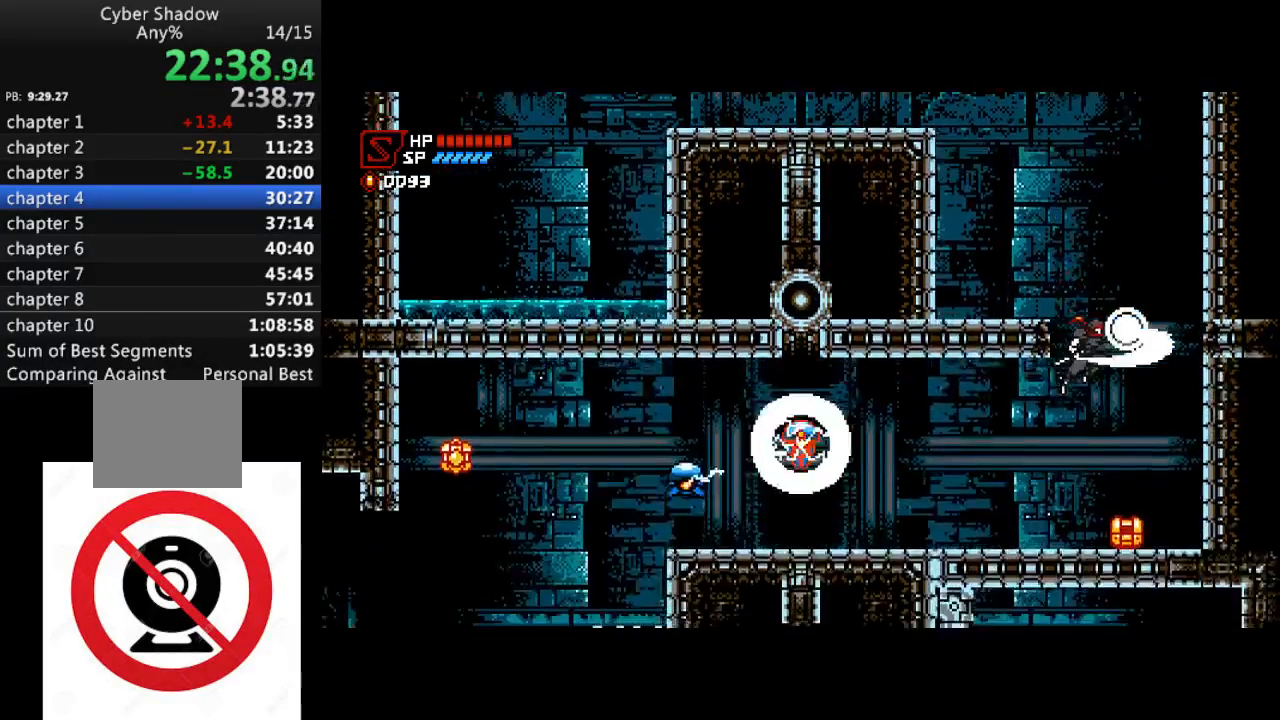
{"buttons": ["DPAD_LEFT"], "left_stick": "center", "right_stick": "center", "events": [[67, "DPAD_LEFT", "down"], [83, "SQUARE", "up"]]}
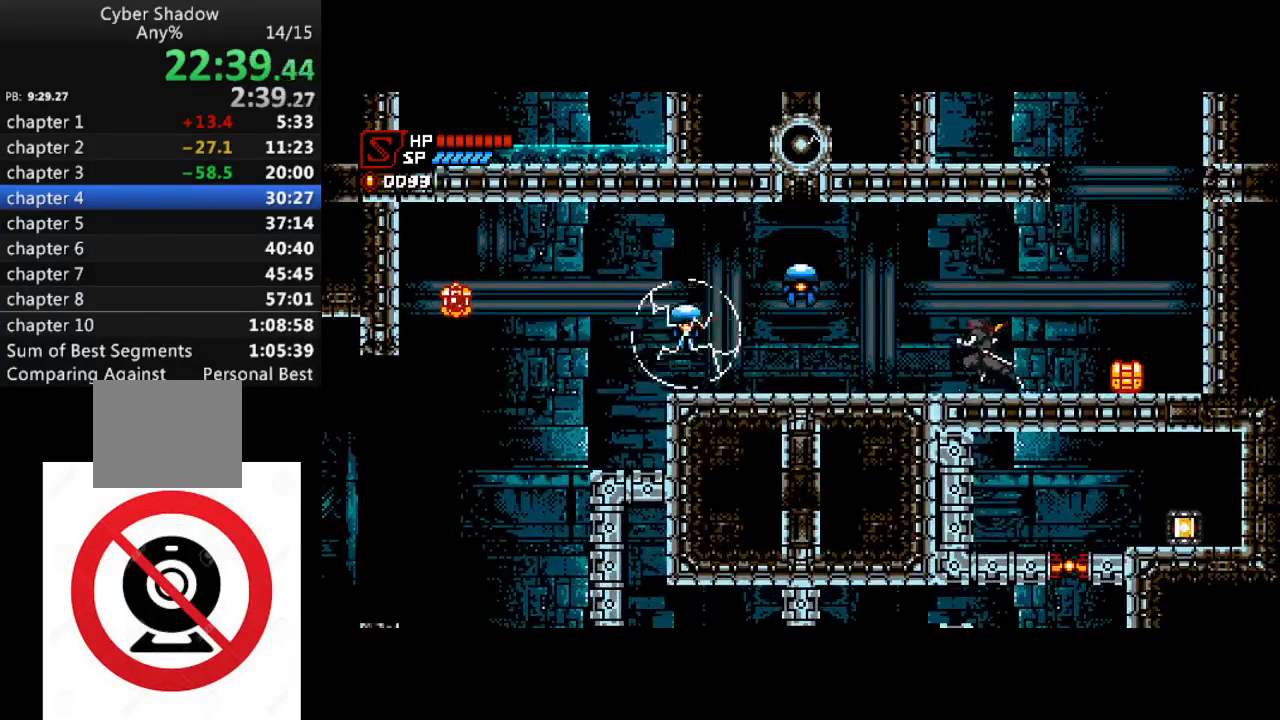
{"buttons": ["DPAD_LEFT"], "left_stick": "center", "right_stick": "center", "events": [[267, "CROSS", "down"], [333, "SQUARE", "down"], [367, "CROSS", "up"], [400, "SQUARE", "up"]]}
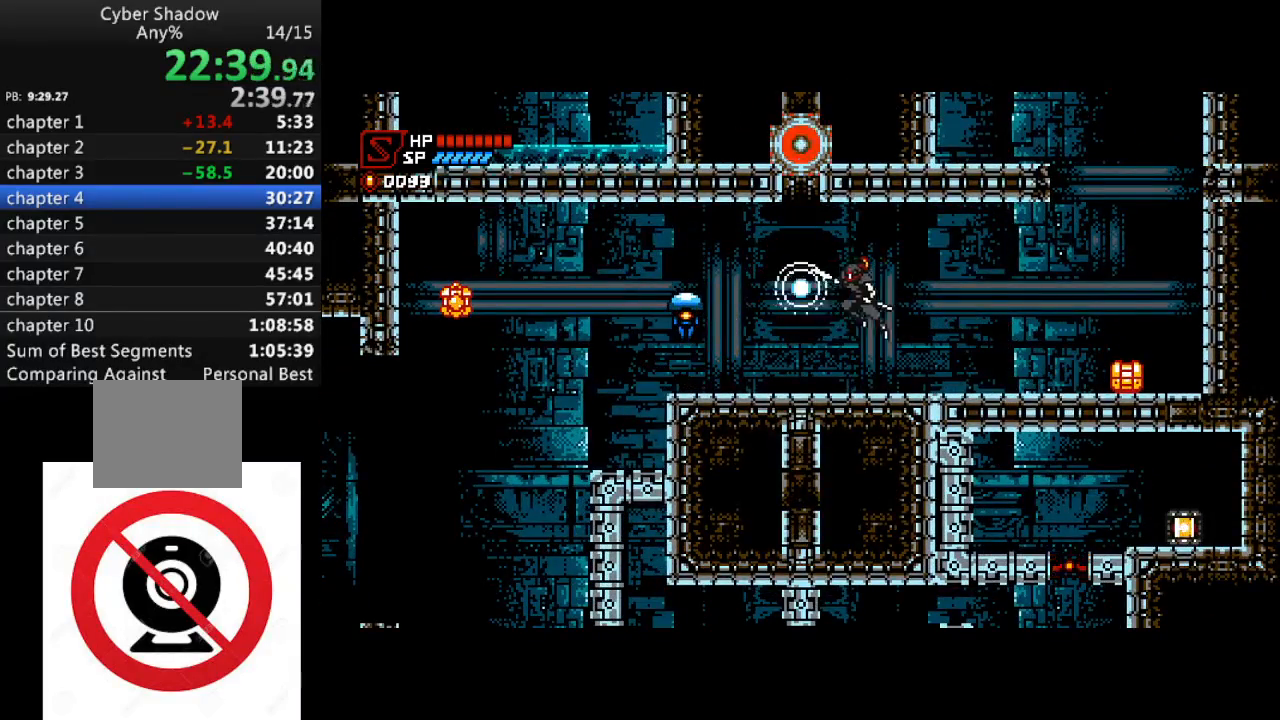
{"buttons": ["DPAD_LEFT"], "left_stick": "center", "right_stick": "center", "events": [[267, "CROSS", "down"], [300, "SQUARE", "down"], [333, "CROSS", "up"], [367, "SQUARE", "up"]]}
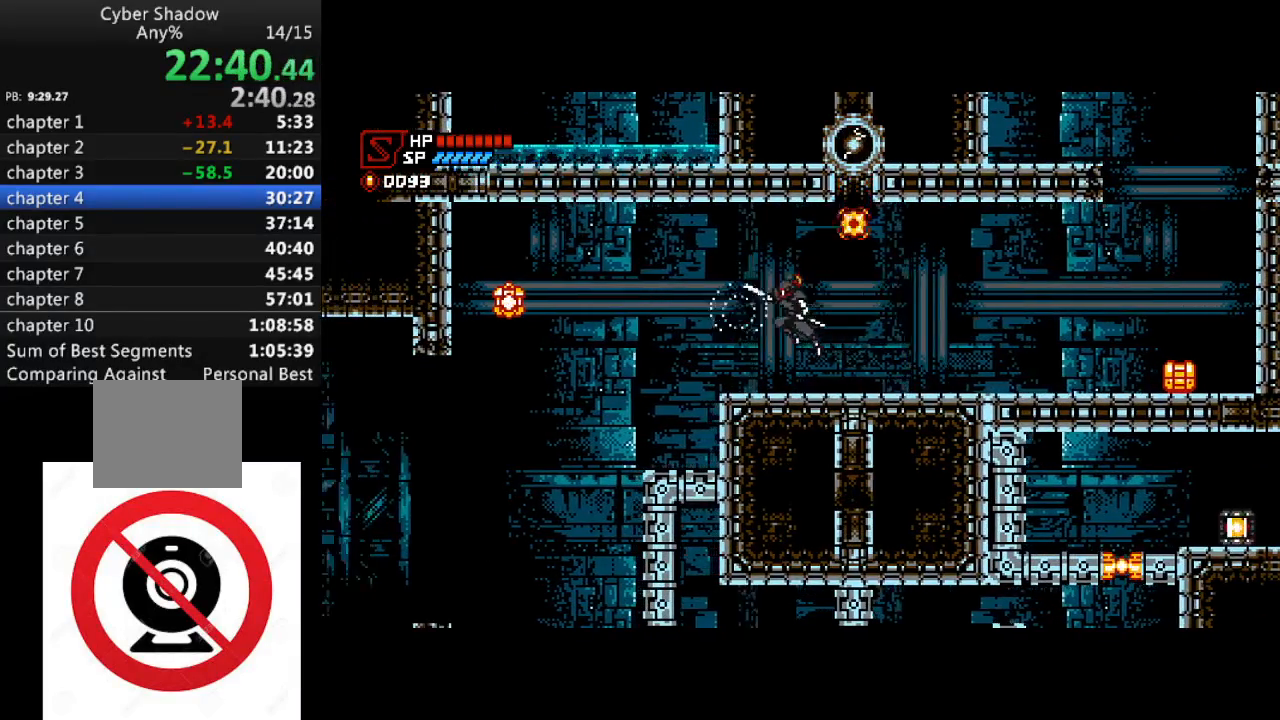
{"buttons": ["DPAD_LEFT"], "left_stick": "center", "right_stick": "center", "events": [[267, "CROSS", "down"], [383, "CROSS", "up"]]}
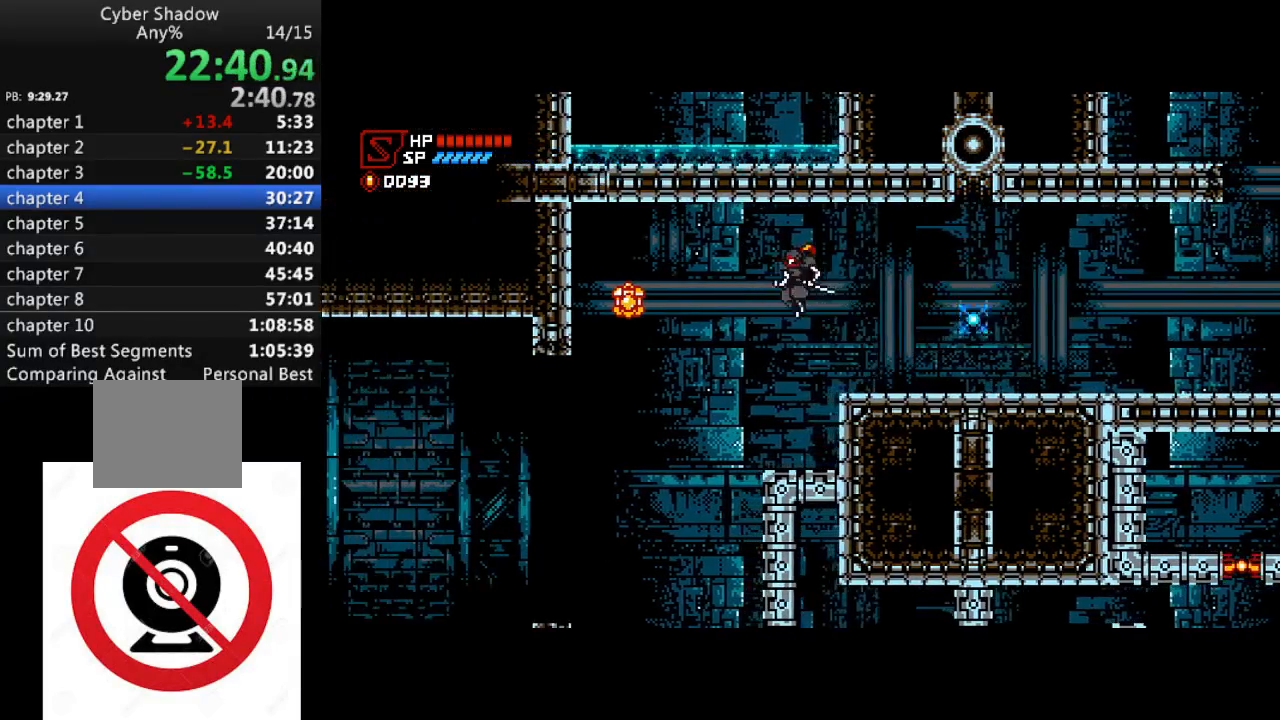
{"buttons": ["DPAD_LEFT"], "left_stick": "center", "right_stick": "center", "events": []}
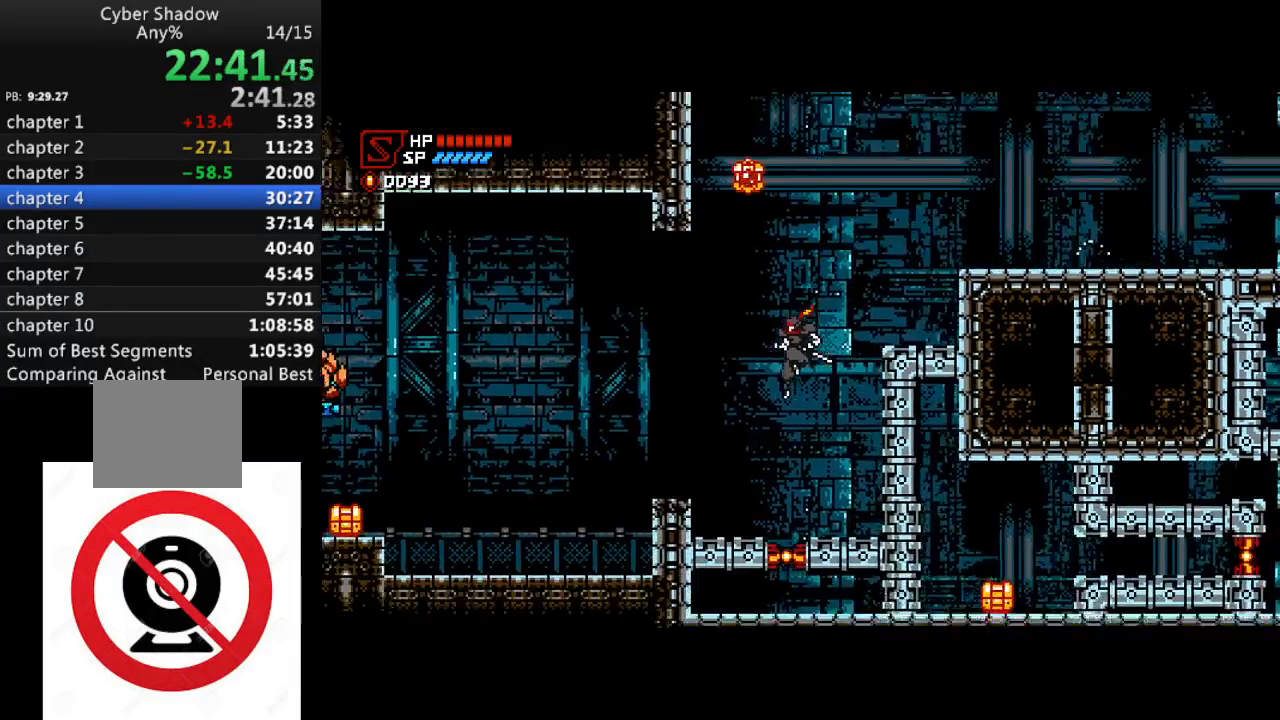
{"buttons": ["DPAD_LEFT"], "left_stick": "center", "right_stick": "center", "events": [[183, "CROSS", "down"], [367, "CROSS", "up"]]}
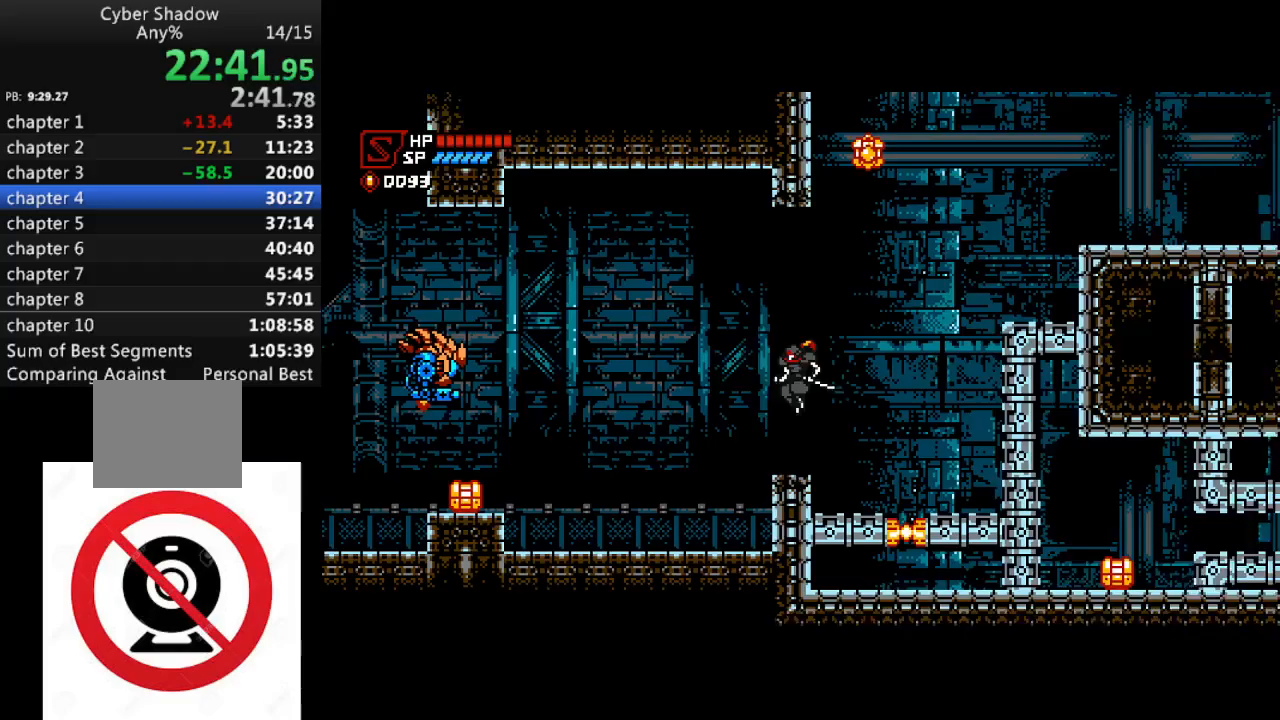
{"buttons": ["DPAD_LEFT"], "left_stick": "center", "right_stick": "center", "events": []}
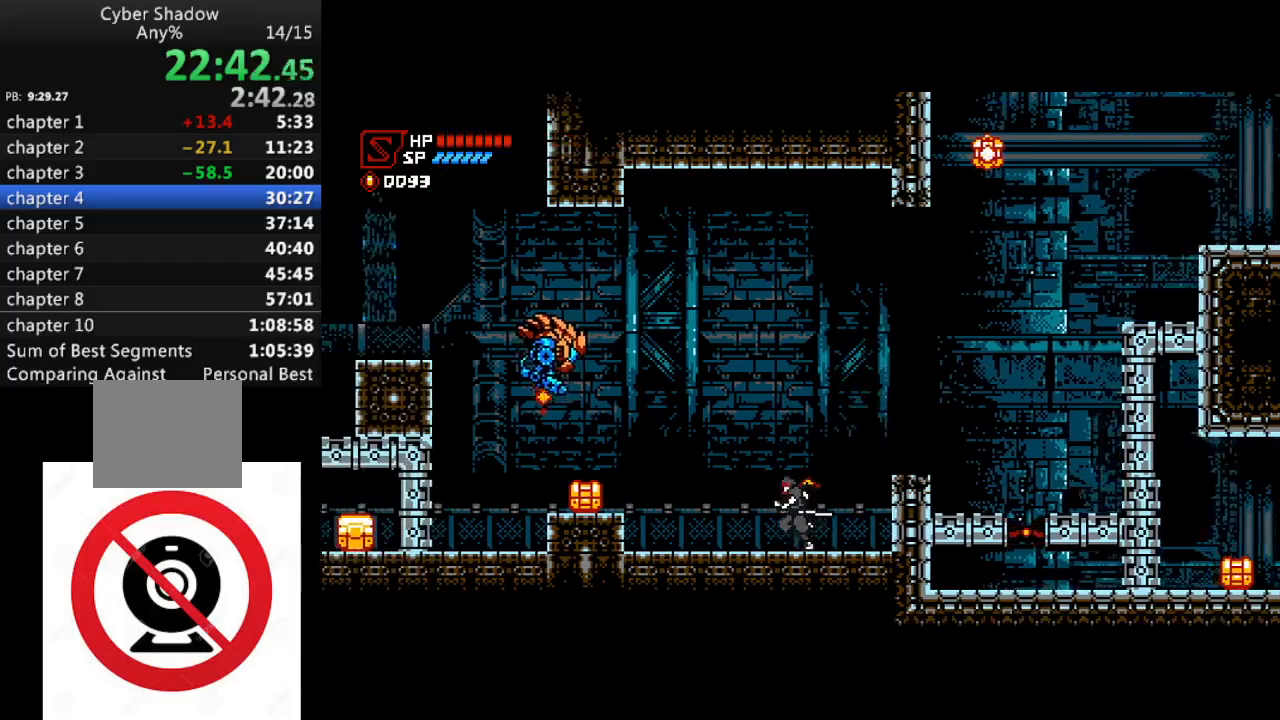
{"buttons": ["CROSS", "DPAD_LEFT"], "left_stick": "center", "right_stick": "center", "events": [[400, "SQUARE", "down"], [433, "CROSS", "down"], [467, "SQUARE", "up"]]}
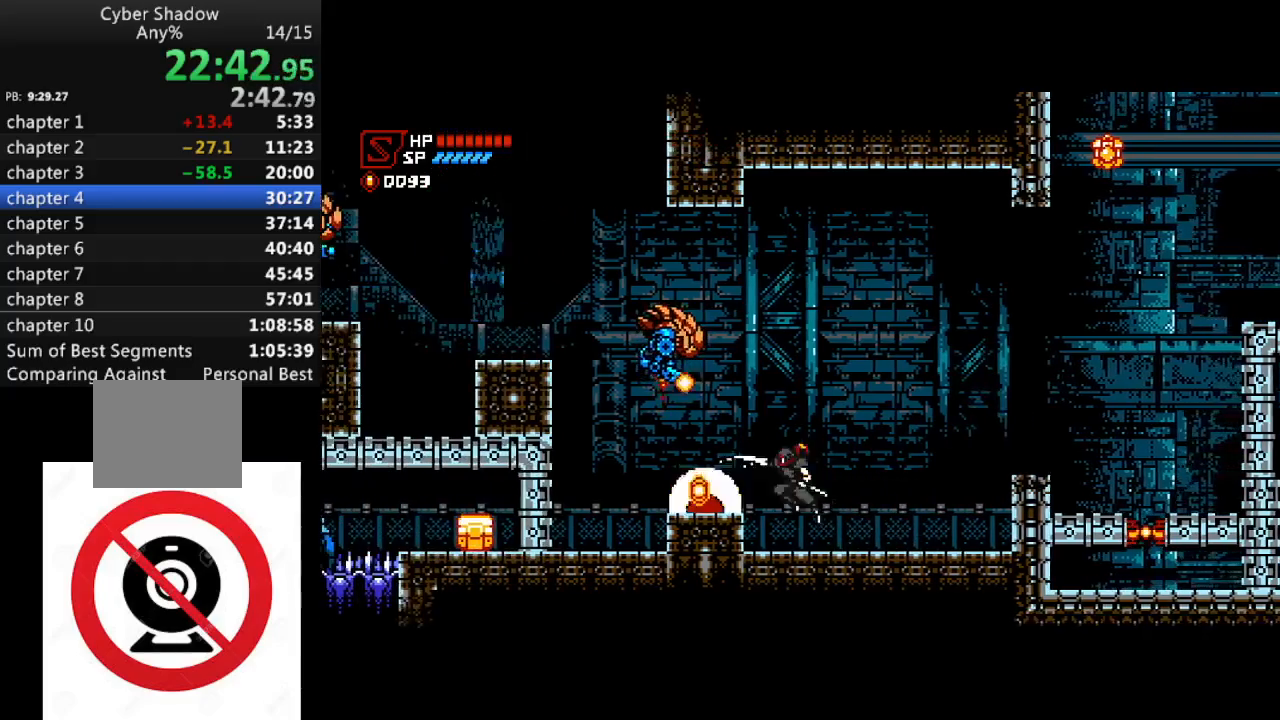
{"buttons": ["DPAD_LEFT"], "left_stick": "center", "right_stick": "center", "events": [[33, "CROSS", "up"]]}
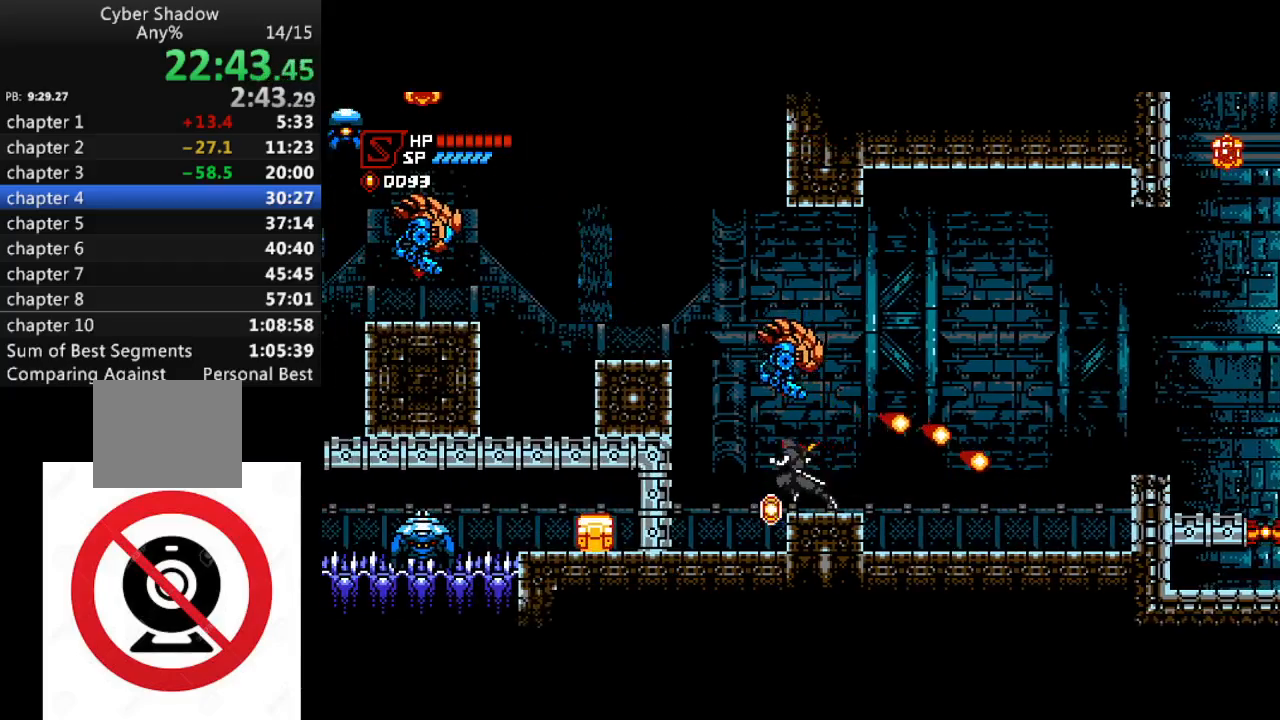
{"buttons": ["CROSS", "DPAD_LEFT"], "left_stick": "center", "right_stick": "center", "events": [[100, "CROSS", "down"], [267, "CROSS", "up"], [483, "CROSS", "down"]]}
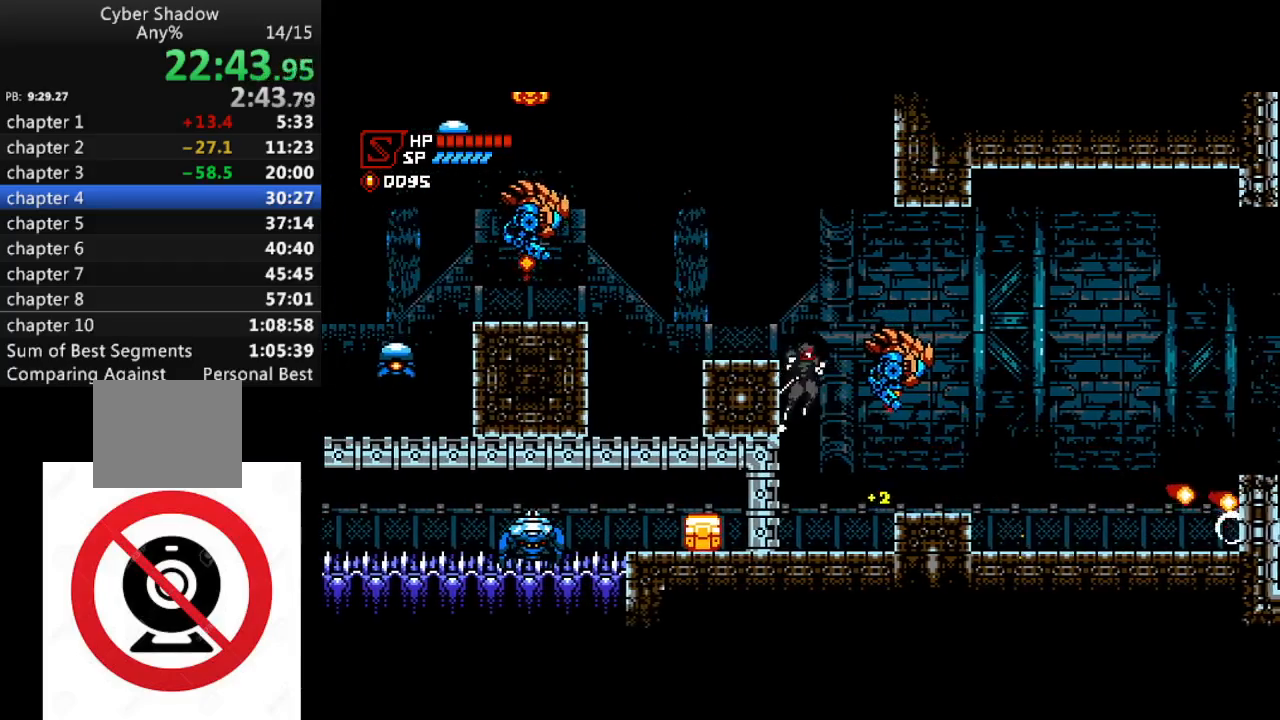
{"buttons": ["CROSS", "DPAD_LEFT"], "left_stick": "center", "right_stick": "center", "events": [[167, "CROSS", "up"], [467, "CROSS", "down"]]}
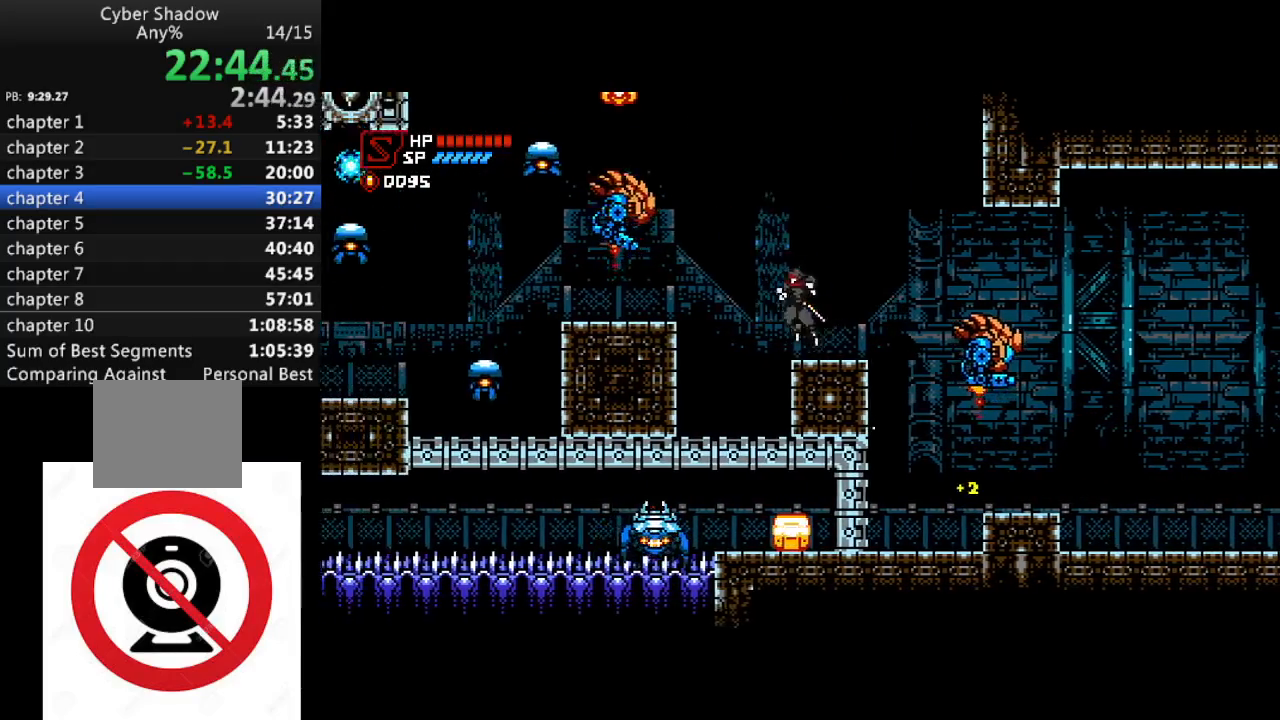
{"buttons": ["DPAD_DOWN", "DPAD_LEFT"], "left_stick": "center", "right_stick": "center", "events": [[117, "DPAD_DOWN", "down"], [183, "SQUARE", "down"], [367, "SQUARE", "up"], [417, "CROSS", "up"]]}
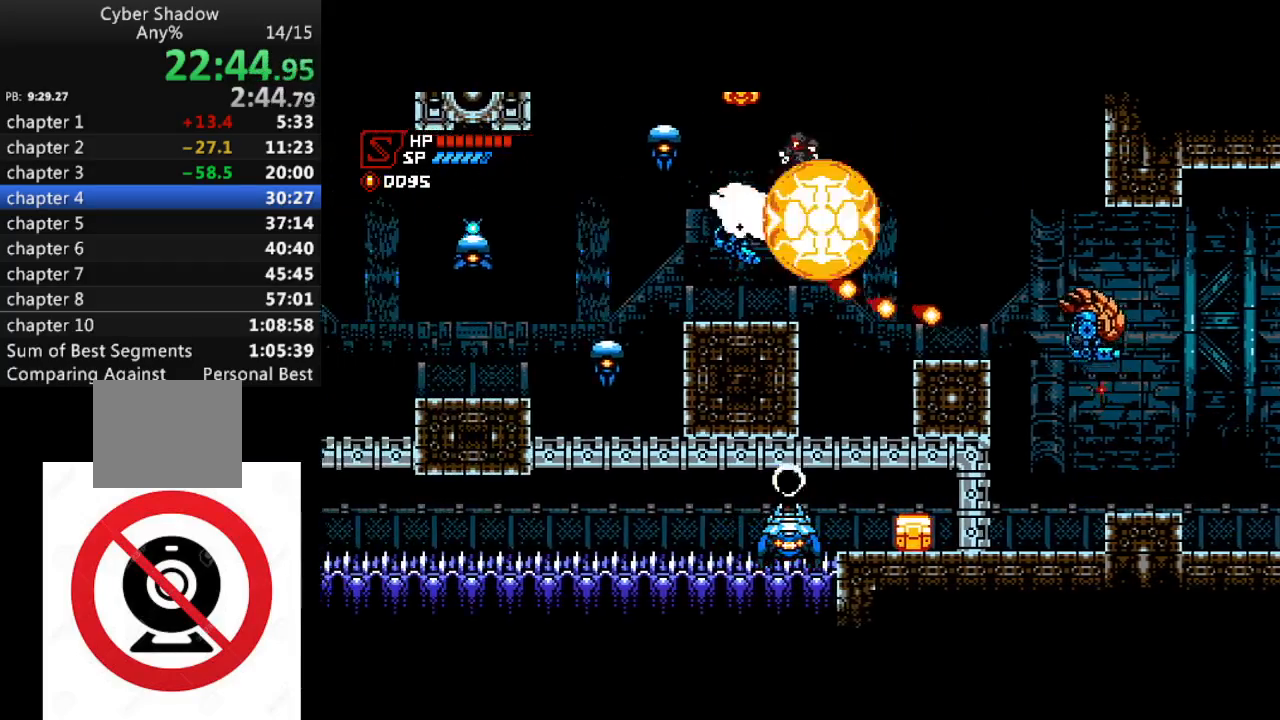
{"buttons": ["DPAD_LEFT"], "left_stick": "center", "right_stick": "center", "events": [[167, "DPAD_LEFT", "up"], [200, "DPAD_DOWN", "up"], [433, "DPAD_LEFT", "down"]]}
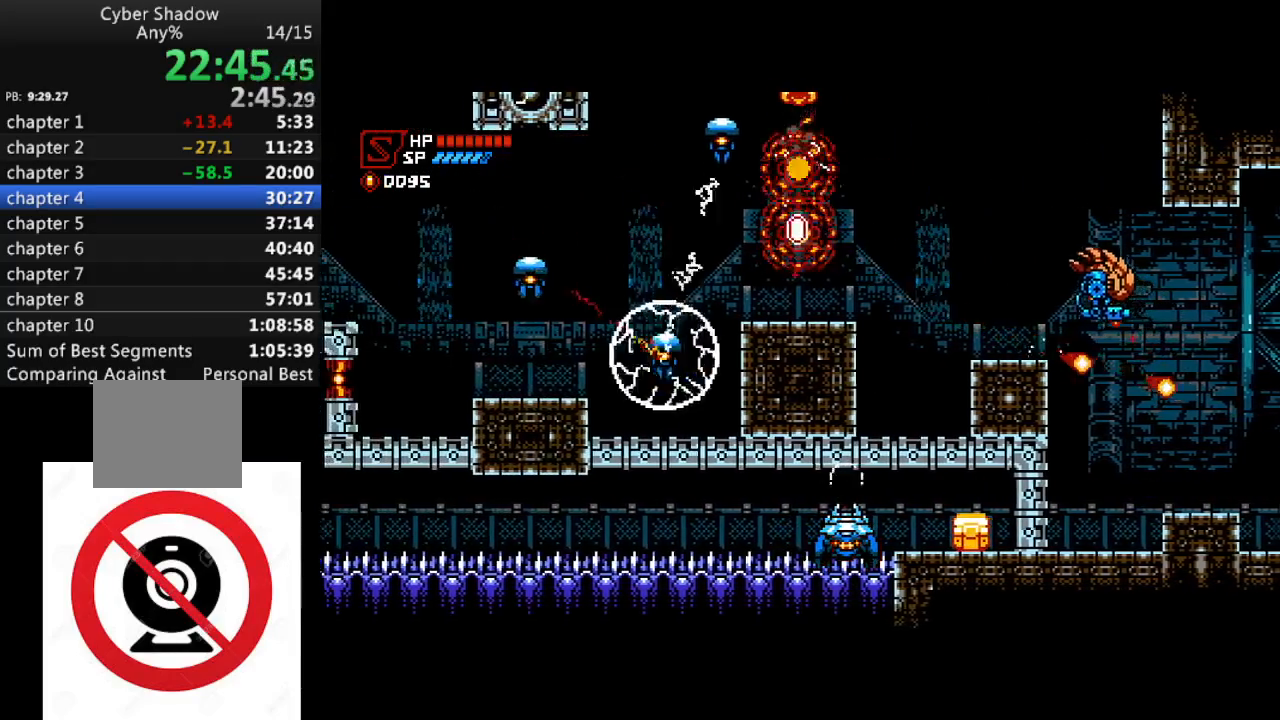
{"buttons": [], "left_stick": "center", "right_stick": "center", "events": [[67, "DPAD_LEFT", "up"], [133, "DPAD_LEFT", "down"], [283, "DPAD_LEFT", "up"], [383, "DPAD_LEFT", "down"], [450, "DPAD_LEFT", "up"]]}
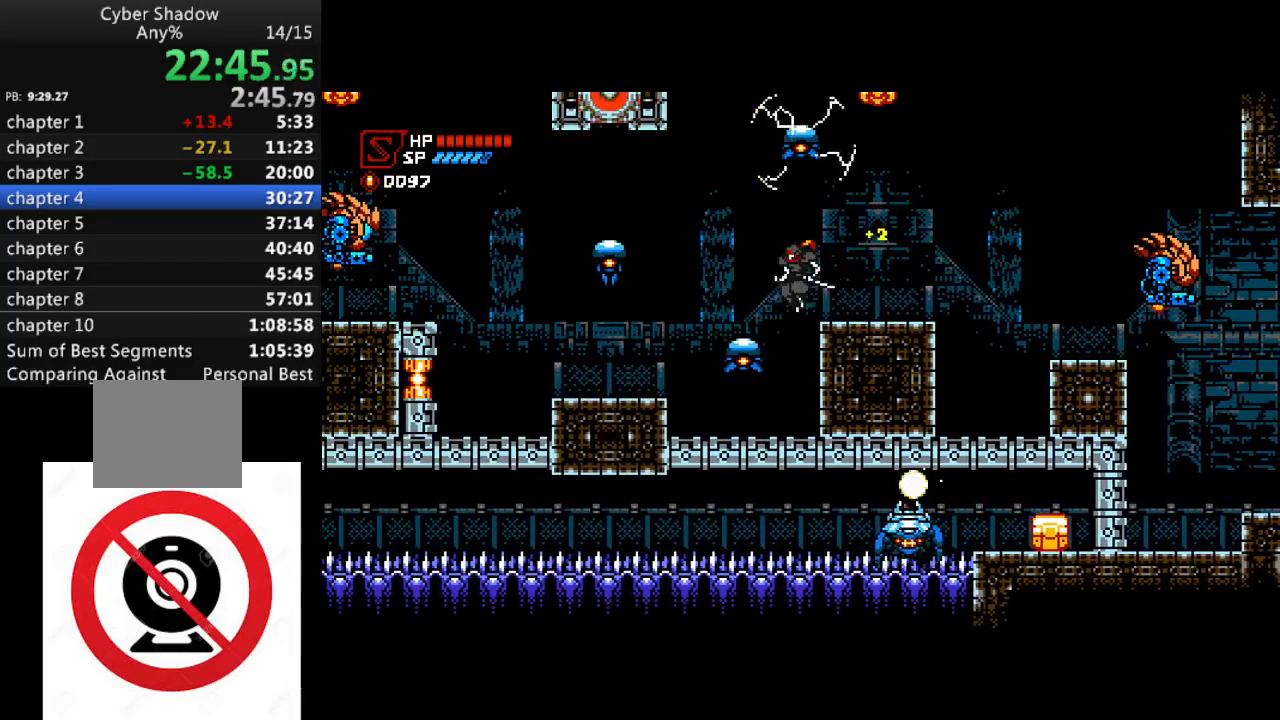
{"buttons": ["DPAD_LEFT"], "left_stick": "center", "right_stick": "center", "events": [[83, "DPAD_LEFT", "down"], [183, "DPAD_LEFT", "up"], [250, "SQUARE", "down"], [333, "SQUARE", "up"], [417, "DPAD_LEFT", "down"]]}
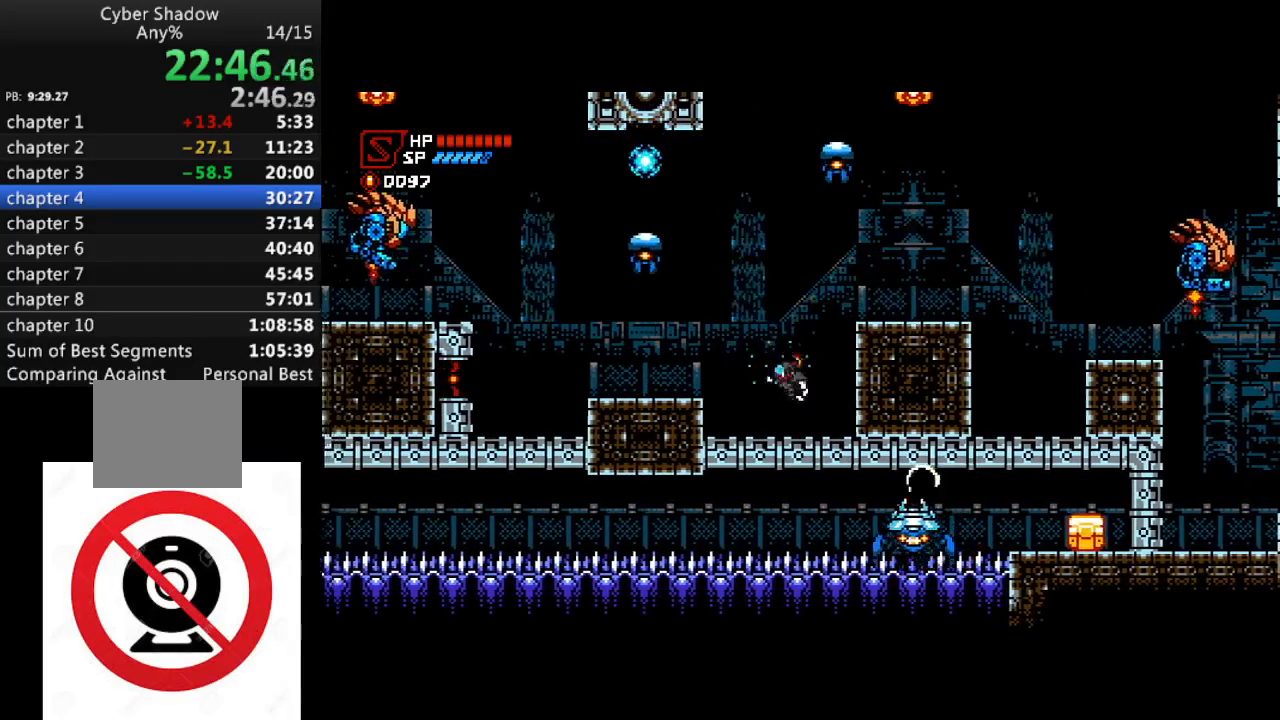
{"buttons": ["DPAD_LEFT"], "left_stick": "center", "right_stick": "center", "events": [[133, "CROSS", "down"], [217, "CROSS", "up"]]}
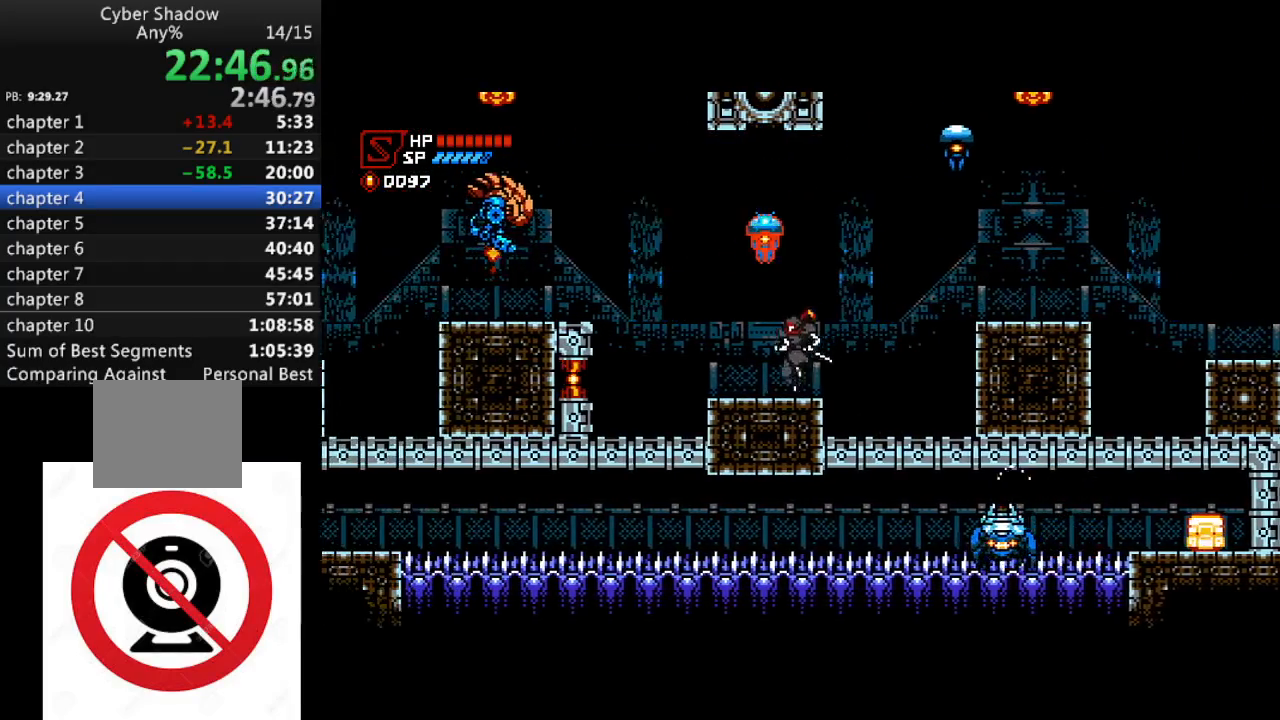
{"buttons": ["DPAD_LEFT"], "left_stick": "center", "right_stick": "center", "events": []}
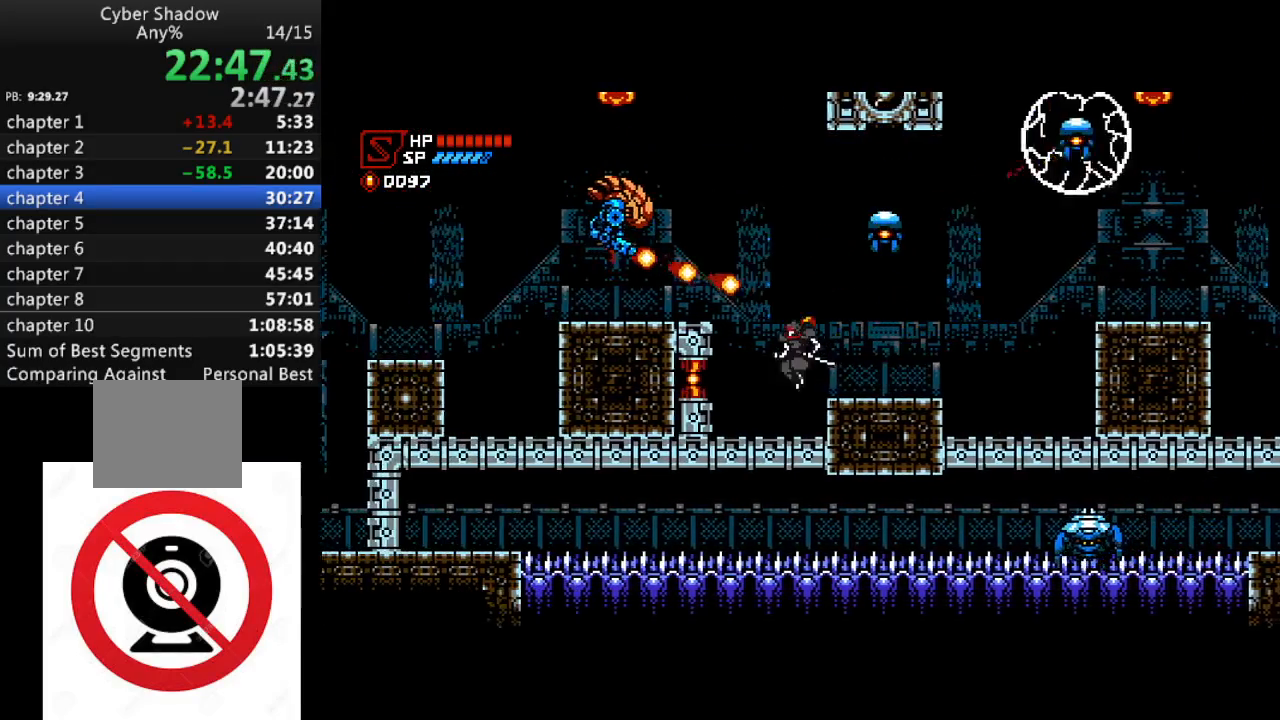
{"buttons": ["CROSS"], "left_stick": "center", "right_stick": "center", "events": [[317, "DPAD_LEFT", "up"], [350, "CROSS", "down"]]}
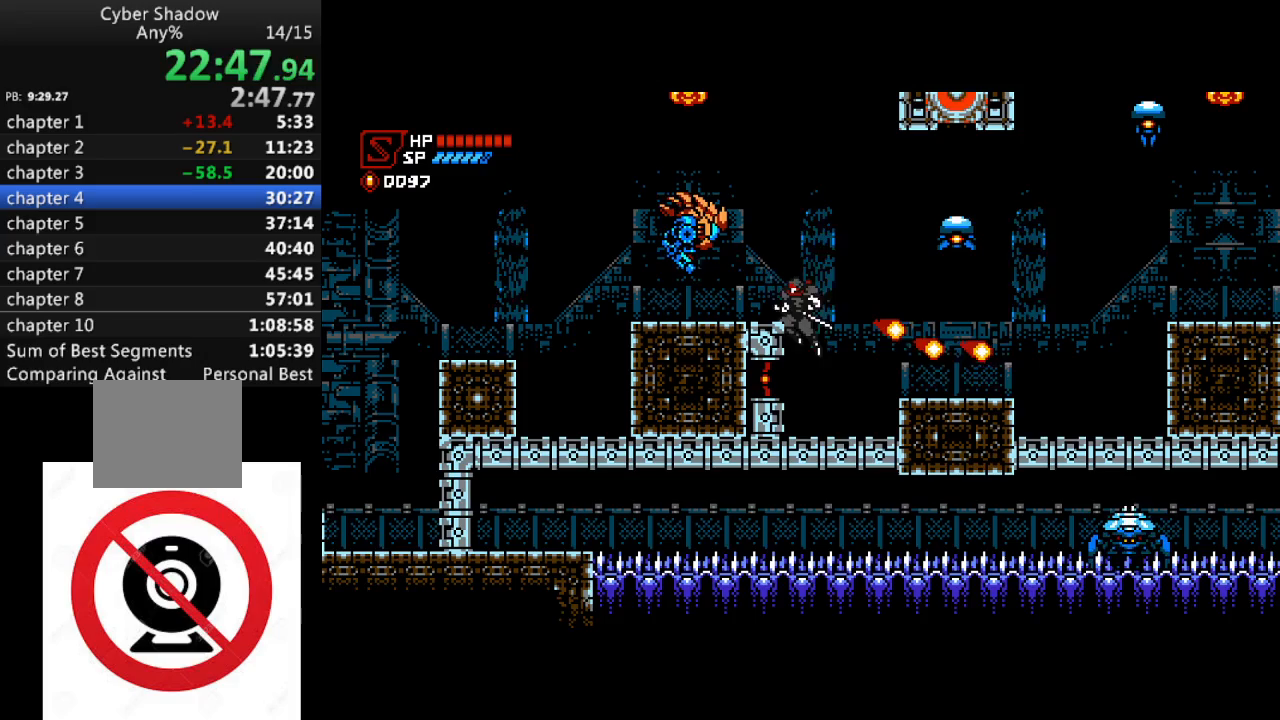
{"buttons": ["SQUARE", "DPAD_LEFT"], "left_stick": "center", "right_stick": "center", "events": [[133, "DPAD_LEFT", "down"], [200, "SQUARE", "down"], [250, "CROSS", "up"], [283, "SQUARE", "up"], [333, "DPAD_LEFT", "up"], [417, "CROSS", "down"], [450, "SQUARE", "down"], [467, "CROSS", "up"], [500, "DPAD_LEFT", "down"]]}